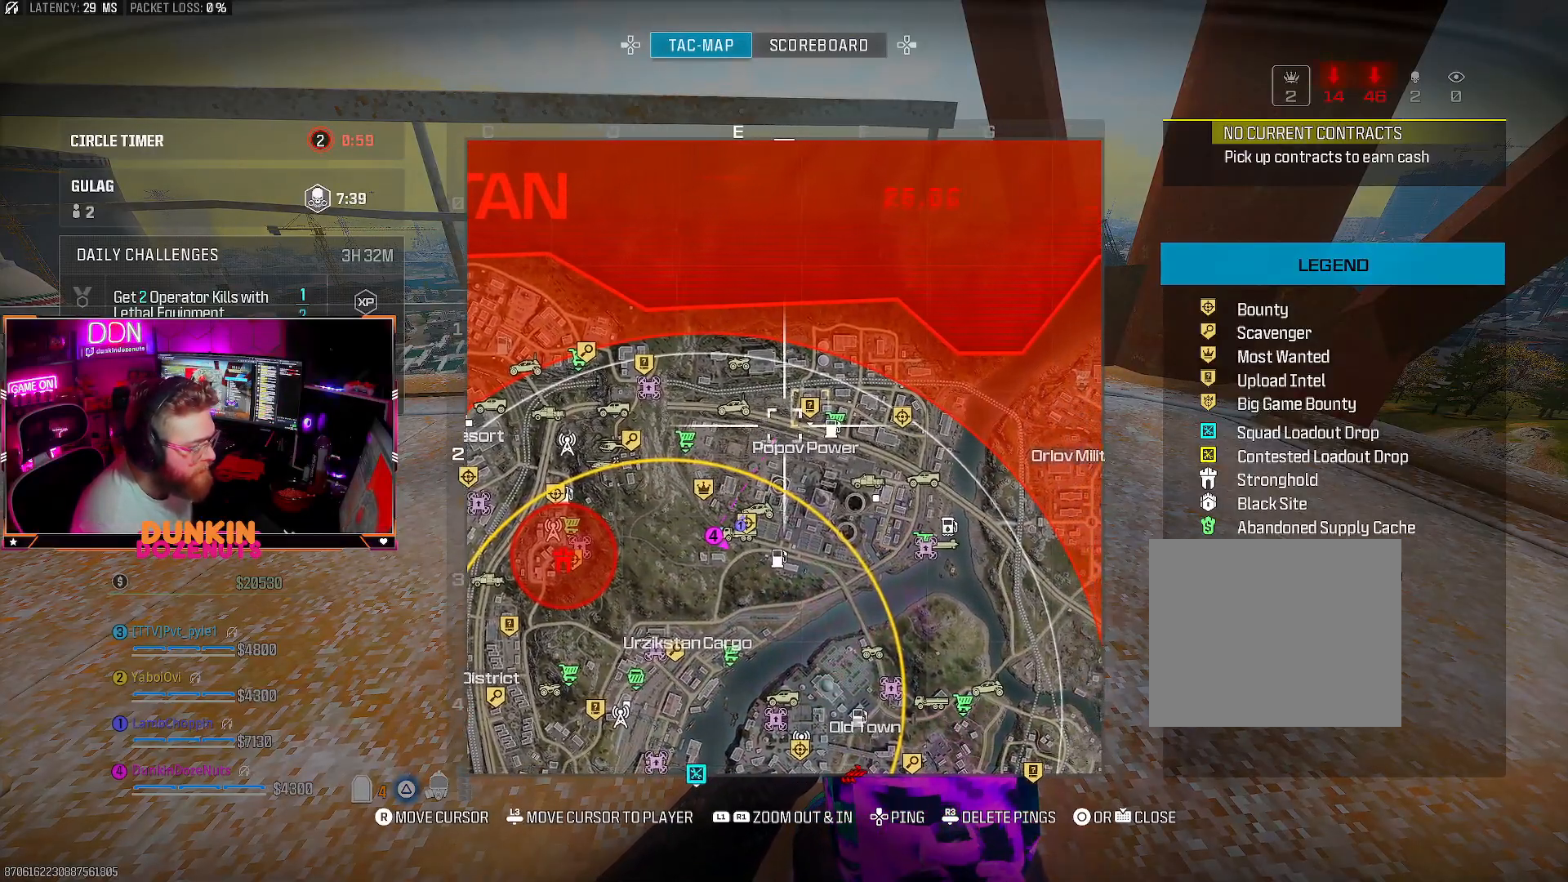
Gameplay with a controller (PlayStation layout); each line is a JSON object with the inputs held at the frame after it. "events" lists button and stick changes between this image and that frame as [ms after this image, input, new state], when the widget could be followed in between. Not read: R3.
{"buttons": [], "left_stick": "center", "right_stick": "center", "events": [[17, "right_stick", "center"]]}
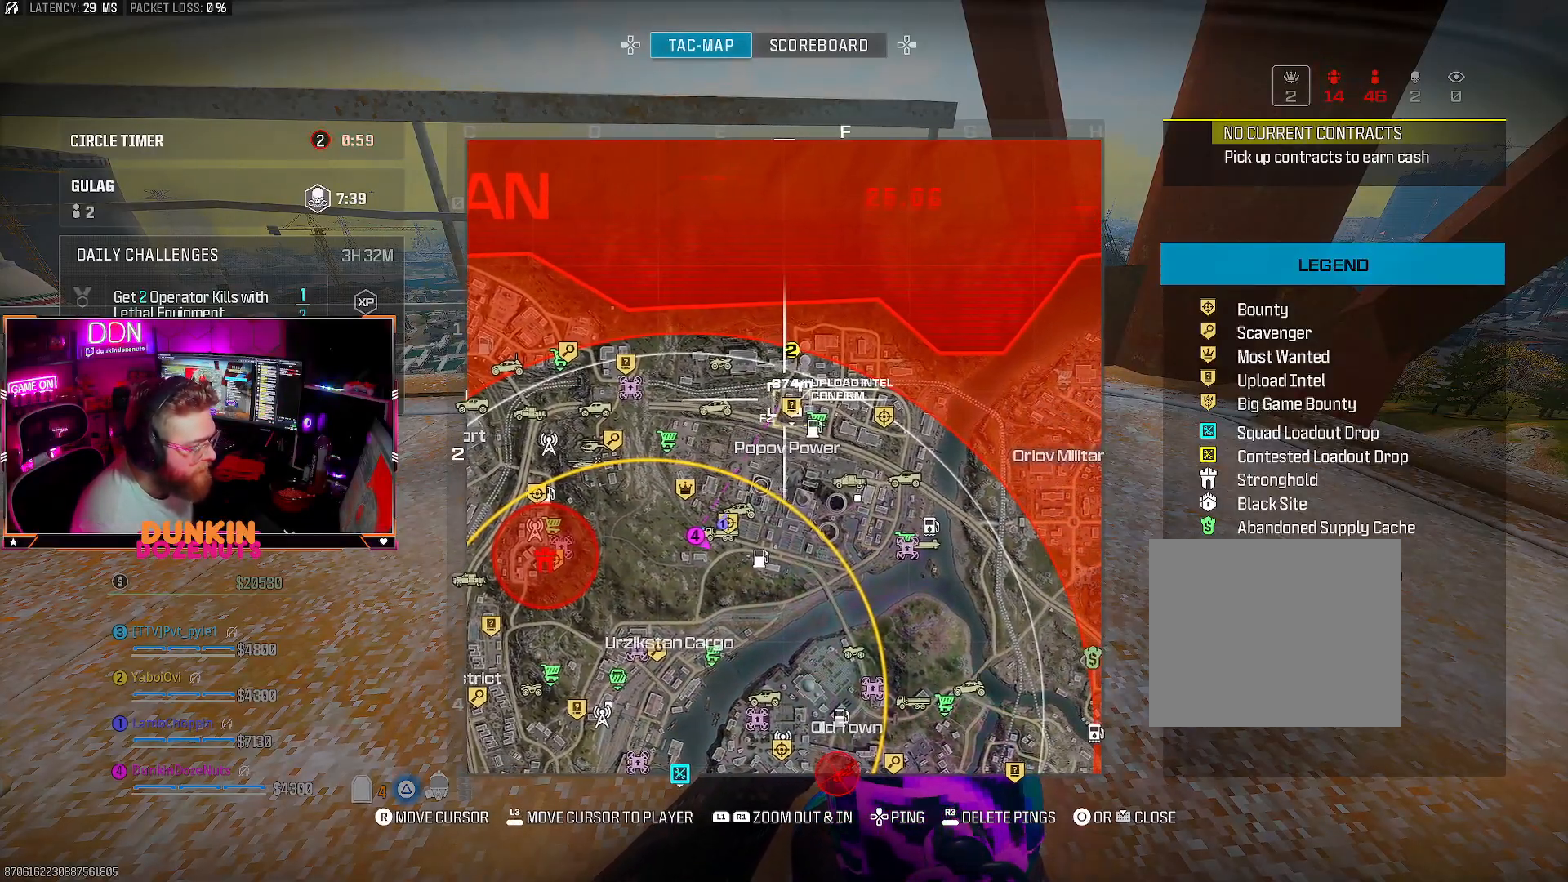
{"buttons": [], "left_stick": "center", "right_stick": "center", "events": [[150, "DPAD_UP", "down"], [250, "DPAD_UP", "up"]]}
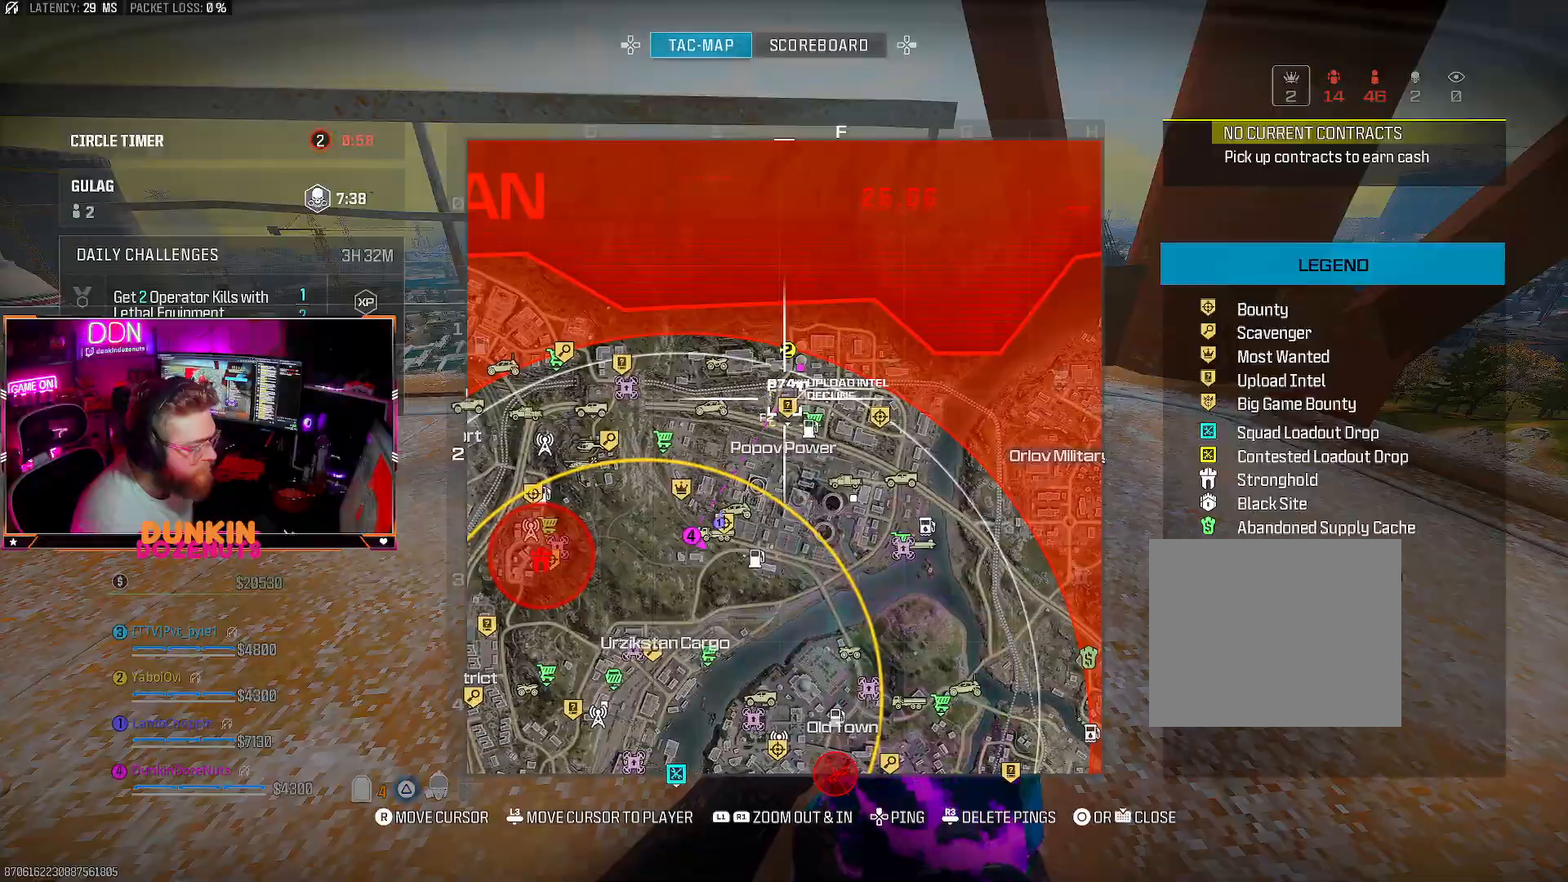
{"buttons": [], "left_stick": "center", "right_stick": "center", "events": []}
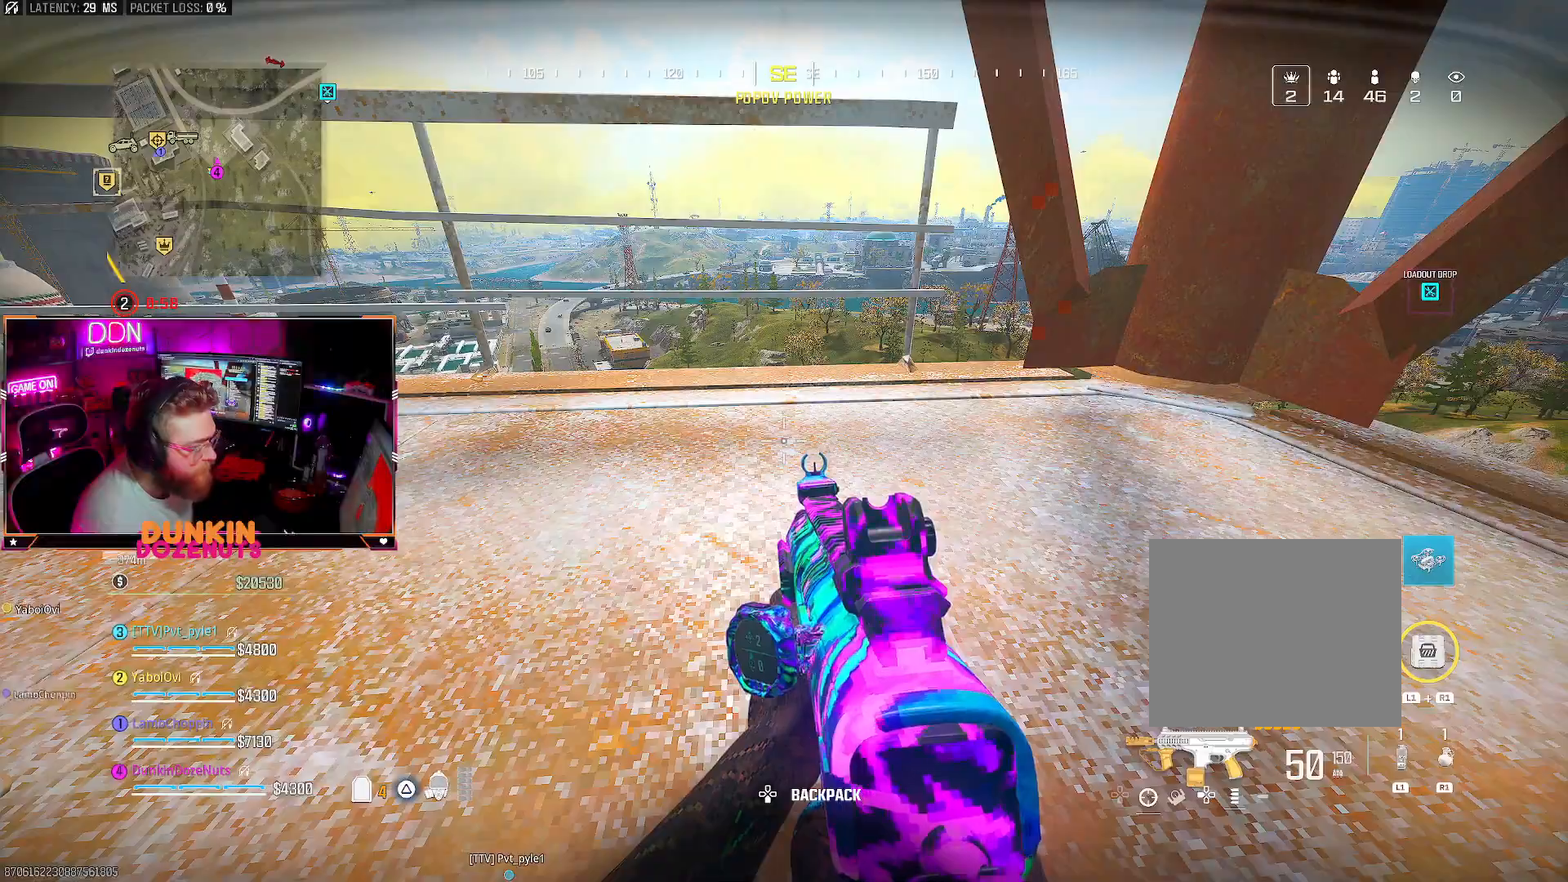
{"buttons": [], "left_stick": "down", "right_stick": "left", "events": [[300, "right_stick", "left"], [317, "left_stick", "down"]]}
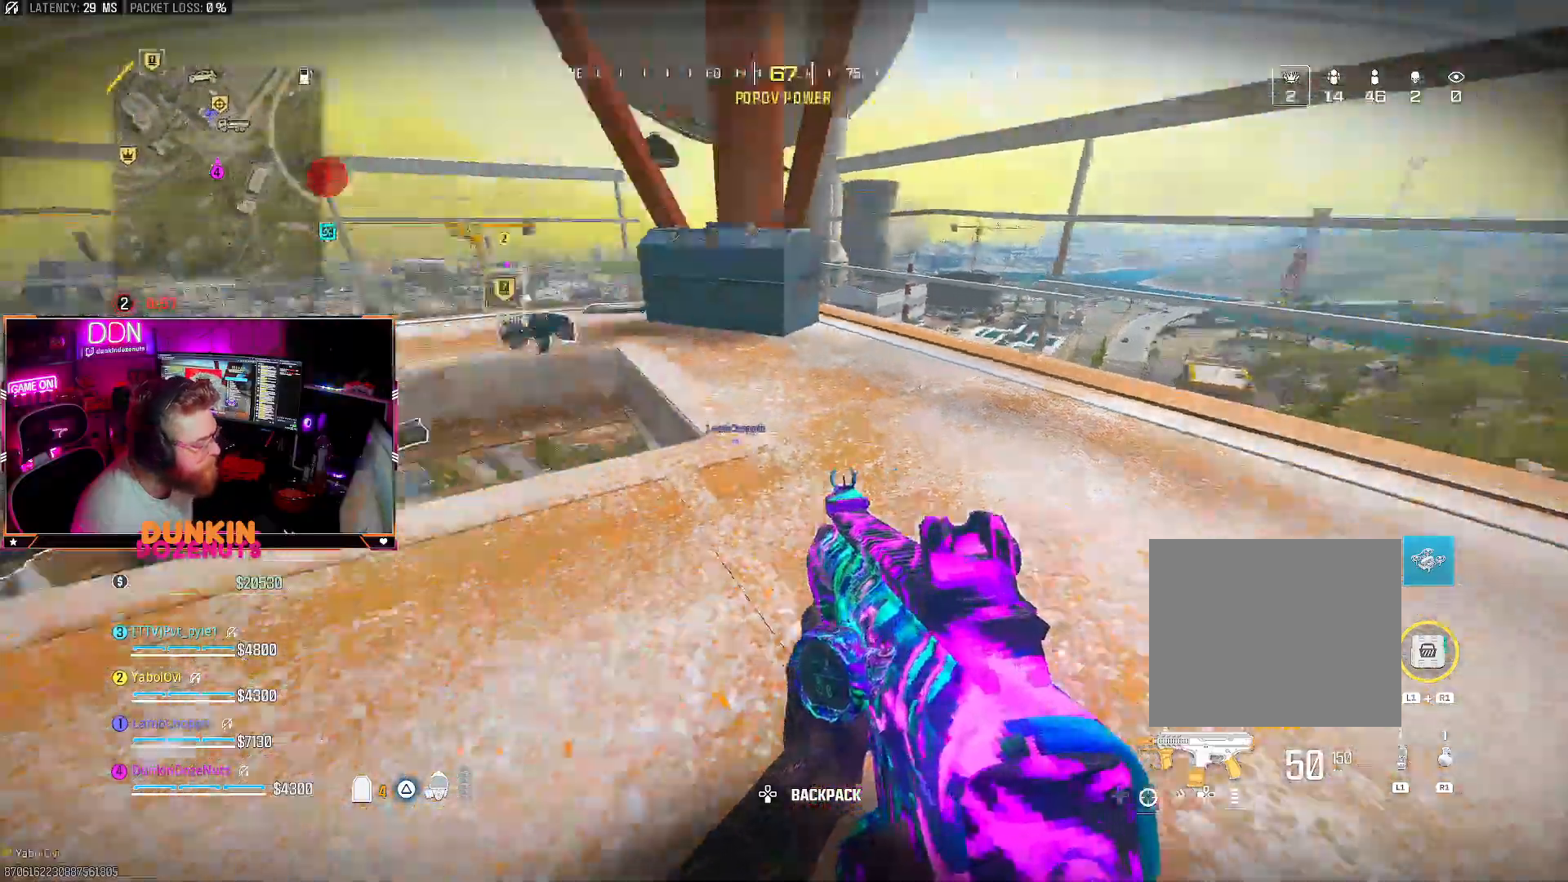
{"buttons": [], "left_stick": "left", "right_stick": "left", "events": [[17, "left_stick", "down-right"], [17, "right_stick", "up-left"], [117, "left_stick", "right"], [150, "right_stick", "center"], [267, "left_stick", "center"], [267, "right_stick", "left"], [317, "left_stick", "left"]]}
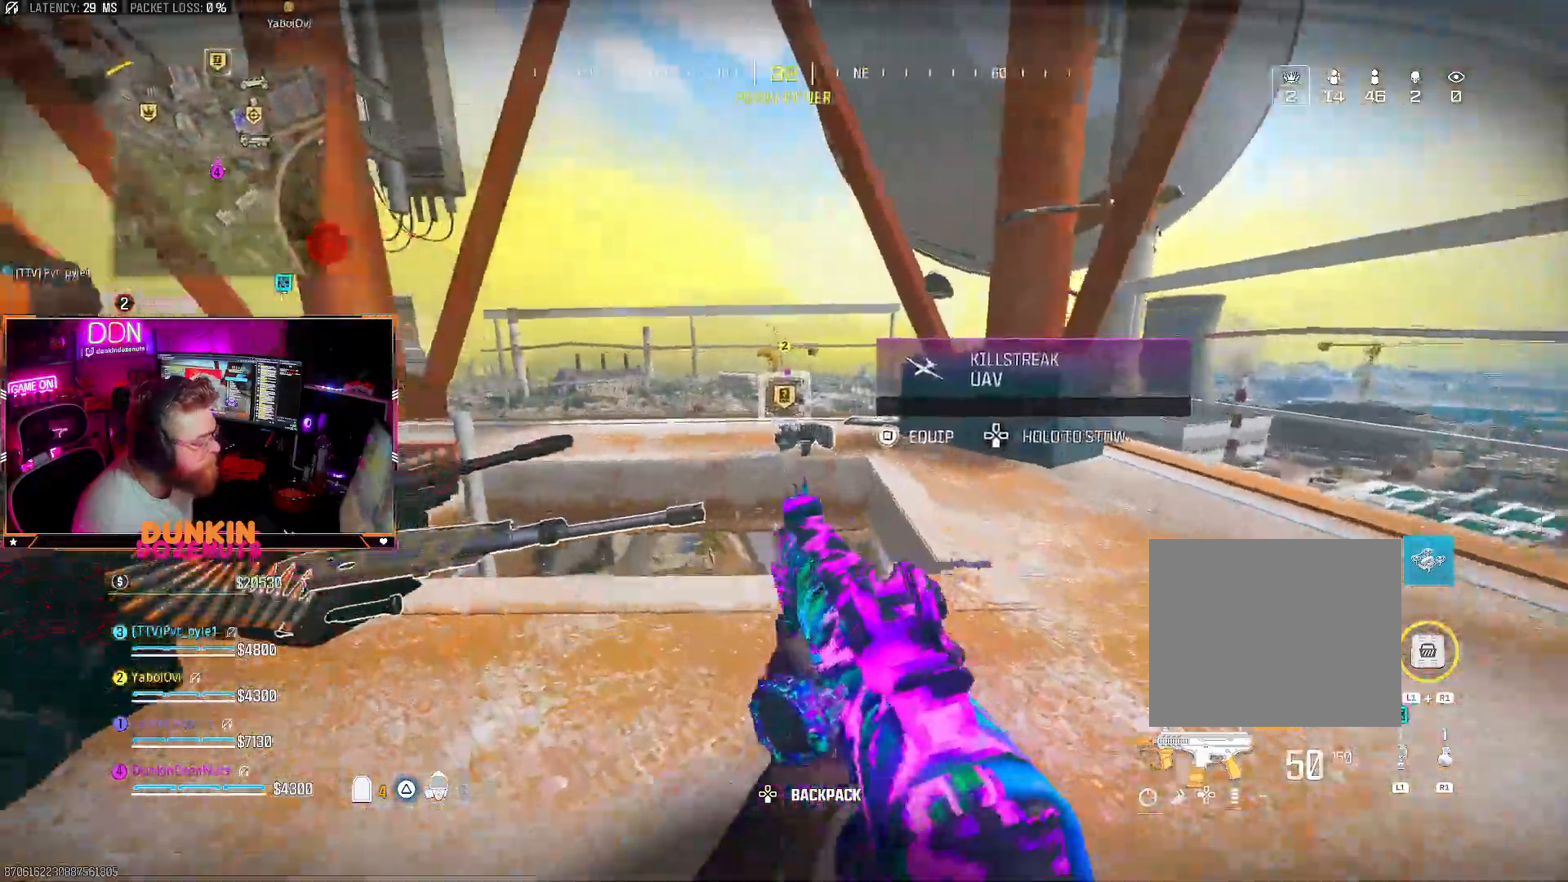
{"buttons": [], "left_stick": "down-right", "right_stick": "left", "events": [[67, "right_stick", "center"], [83, "left_stick", "up"], [150, "left_stick", "up-right"], [250, "right_stick", "left"], [333, "left_stick", "down-right"]]}
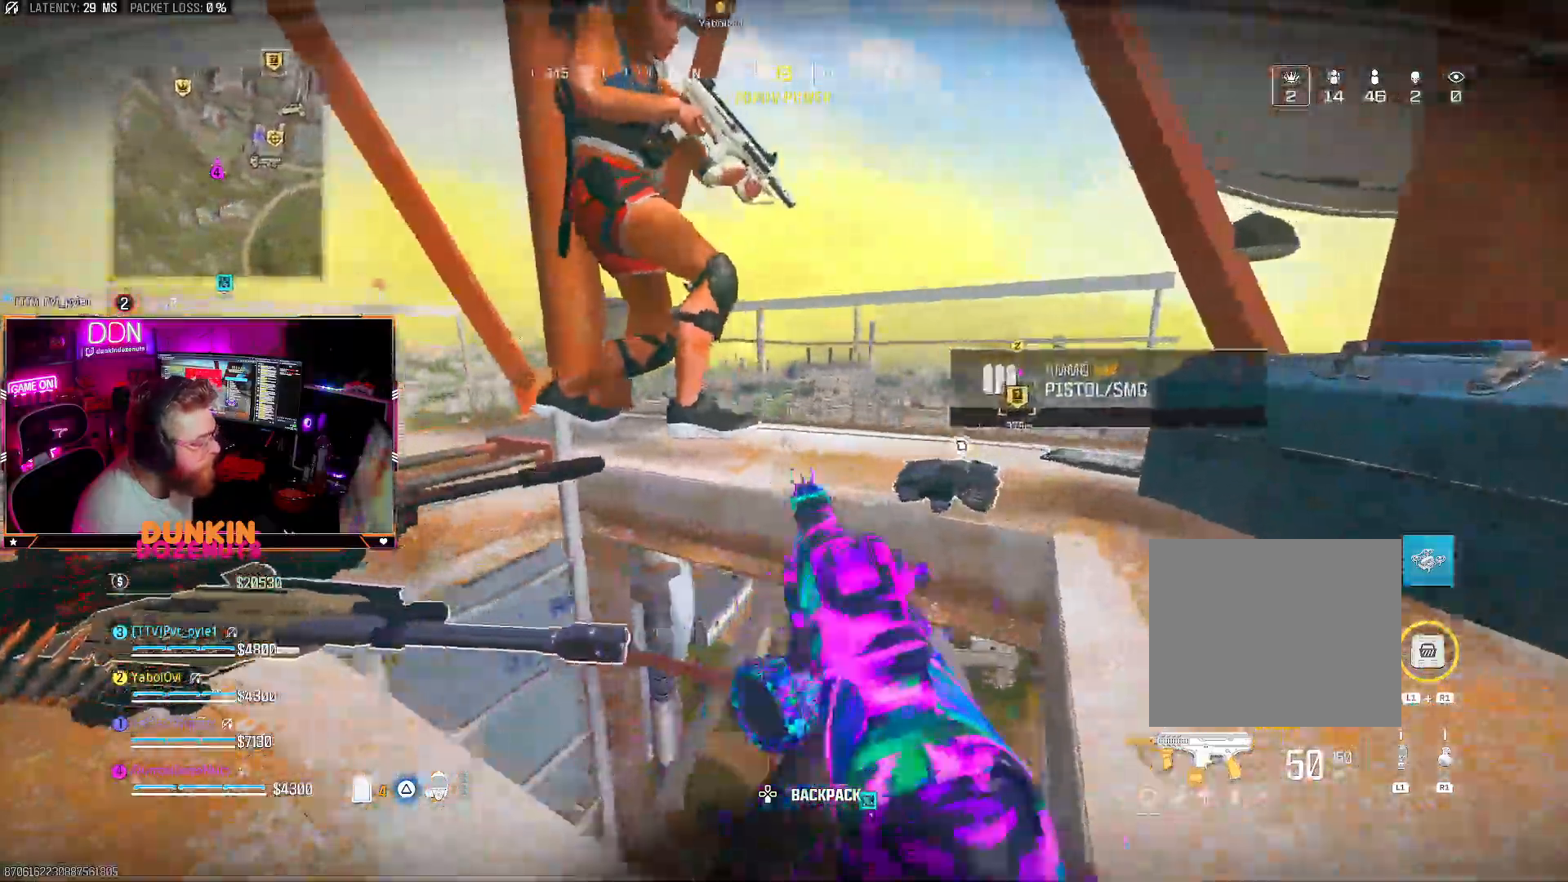
{"buttons": [], "left_stick": "up-left", "right_stick": "right", "events": [[100, "left_stick", "right"], [233, "right_stick", "center"], [333, "left_stick", "up-right"], [383, "right_stick", "right"], [467, "left_stick", "up-left"]]}
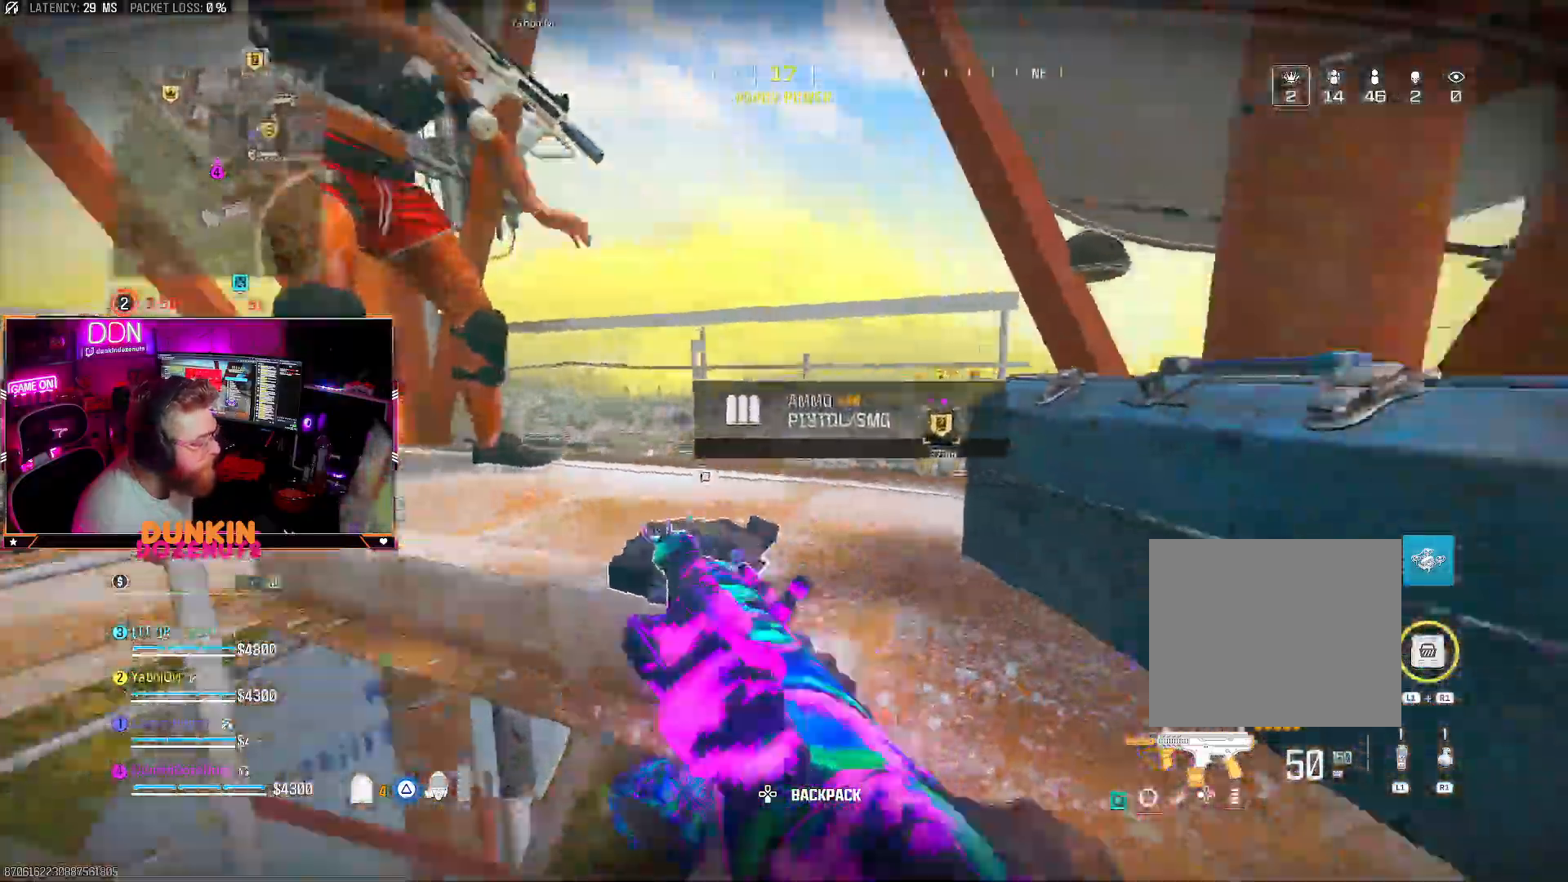
{"buttons": [], "left_stick": "down-left", "right_stick": "left", "events": [[17, "left_stick", "left"], [33, "right_stick", "center"], [167, "left_stick", "up-left"], [417, "right_stick", "left"], [433, "left_stick", "down-left"]]}
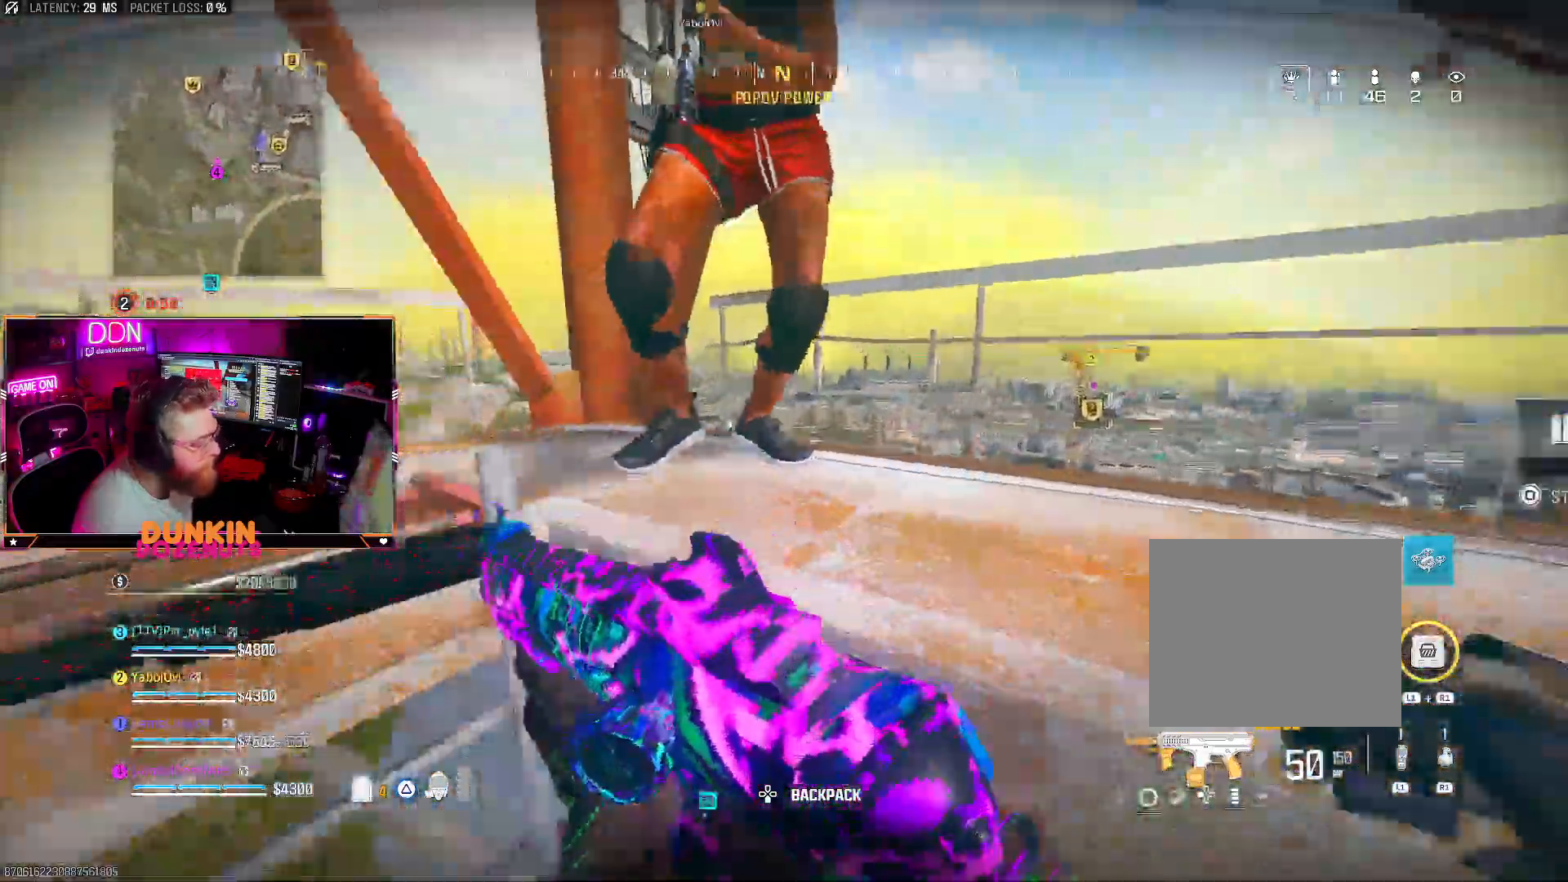
{"buttons": [], "left_stick": "up-left", "right_stick": "center", "events": [[33, "left_stick", "down-right"], [183, "right_stick", "down-left"], [250, "left_stick", "down-left"], [350, "left_stick", "left"], [367, "right_stick", "center"], [483, "left_stick", "up-left"]]}
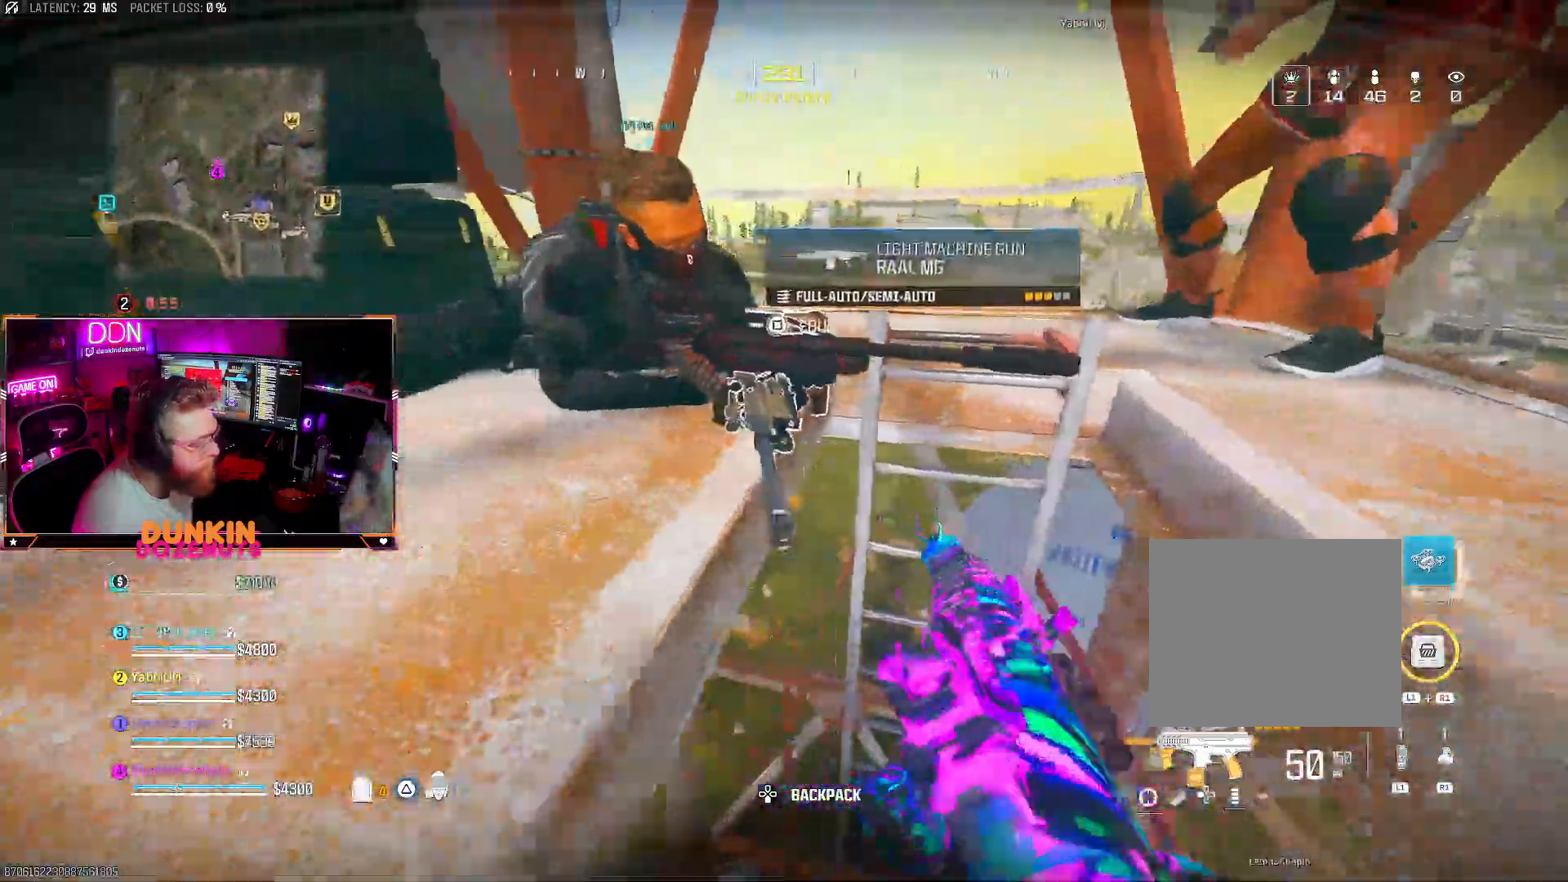
{"buttons": [], "left_stick": "right", "right_stick": "center", "events": [[200, "right_stick", "right"], [250, "left_stick", "up"], [350, "left_stick", "up-right"], [383, "right_stick", "center"], [450, "left_stick", "right"]]}
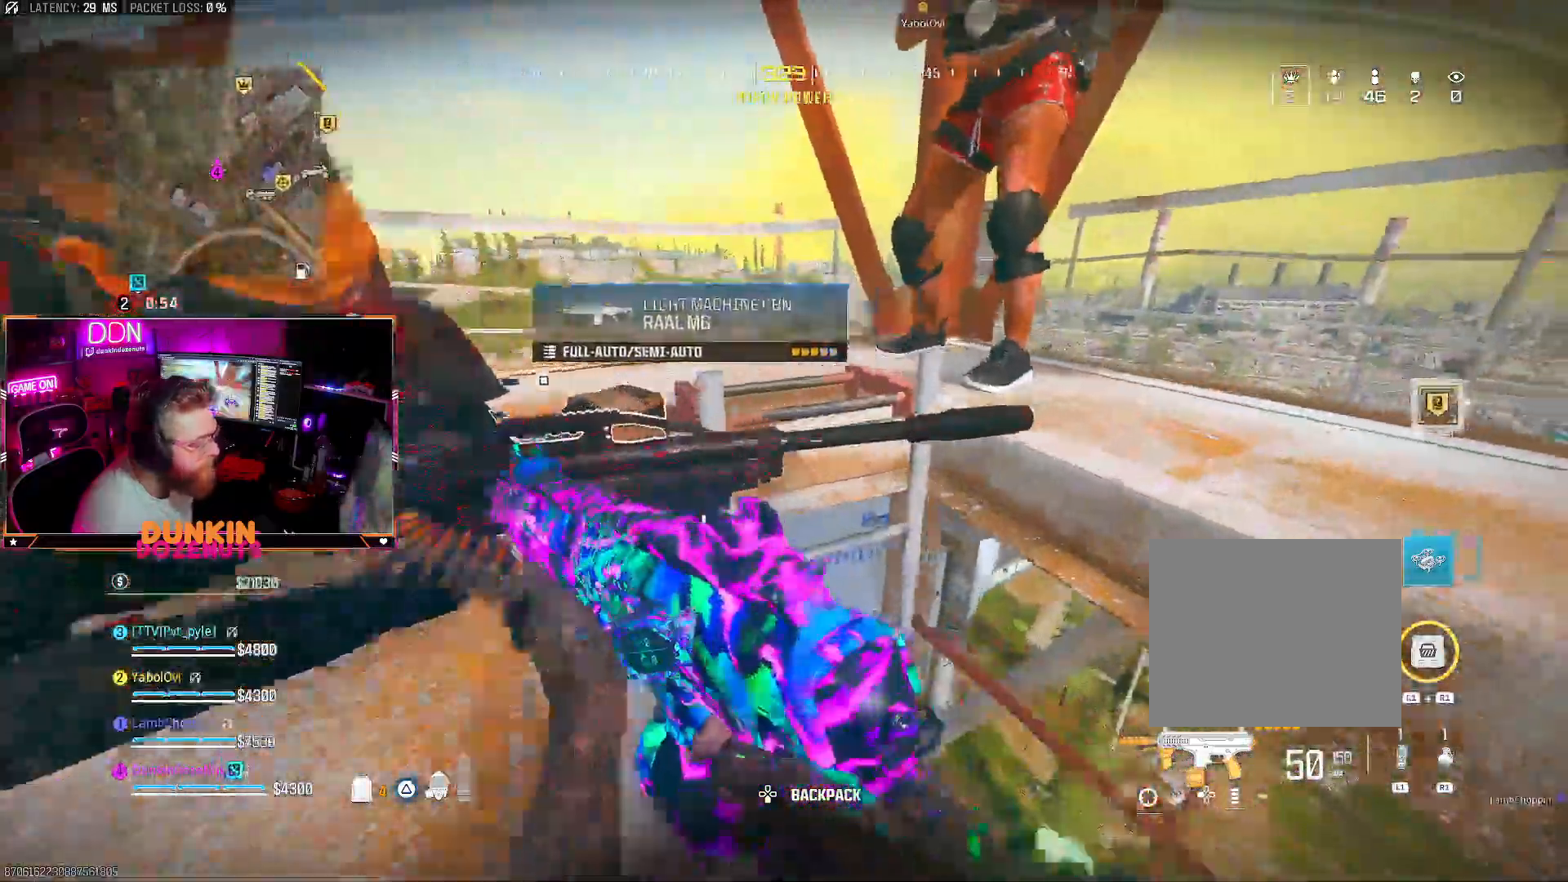
{"buttons": [], "left_stick": "right", "right_stick": "left", "events": [[50, "right_stick", "right"], [300, "right_stick", "center"], [367, "right_stick", "down"], [467, "right_stick", "left"]]}
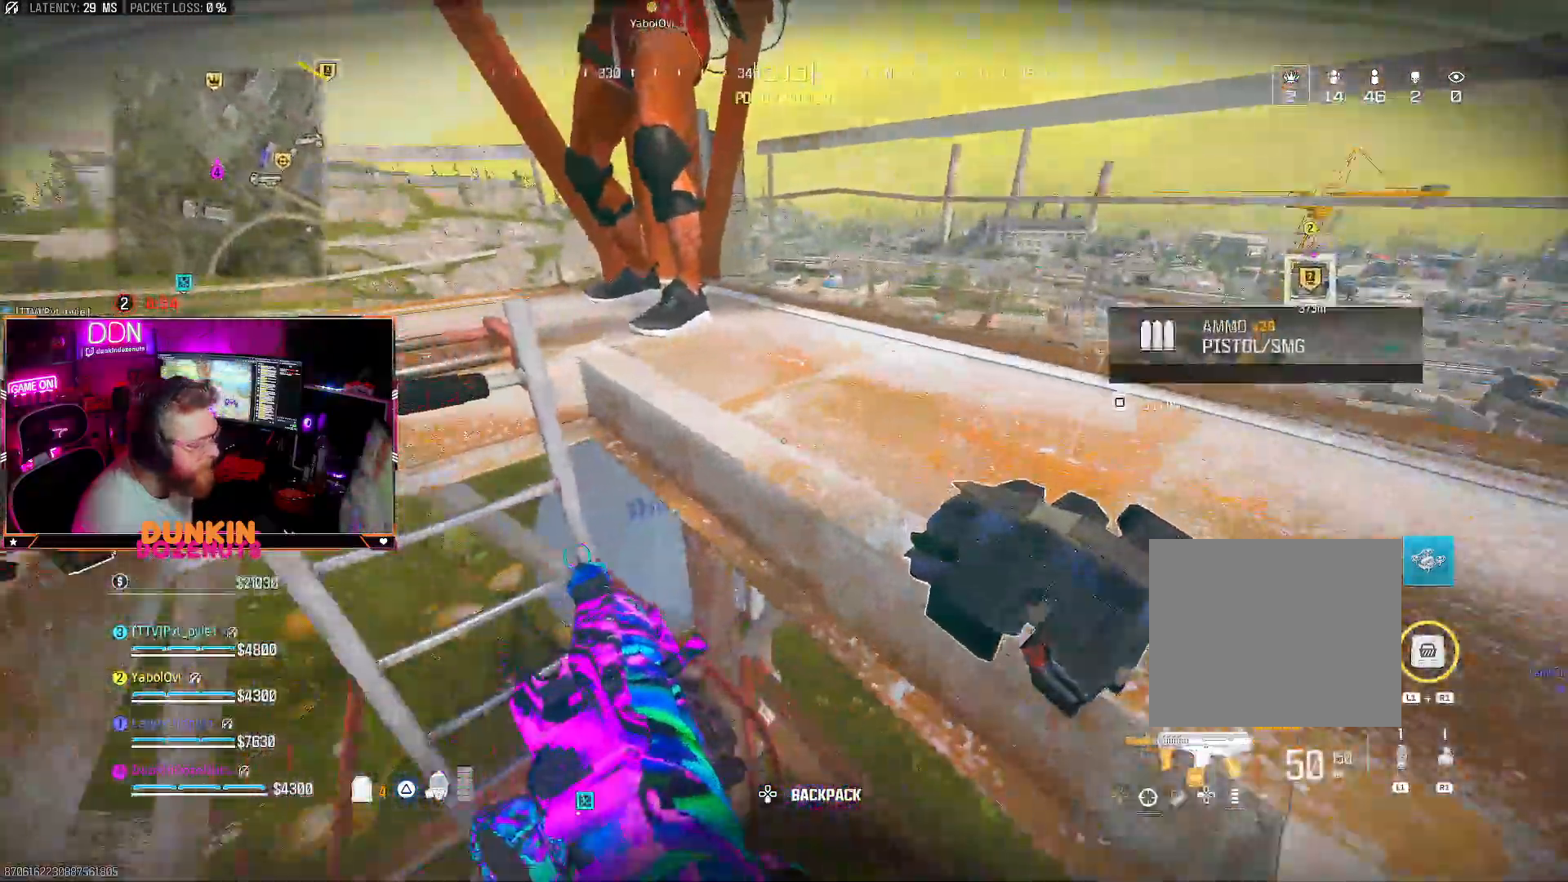
{"buttons": [], "left_stick": "left", "right_stick": "center", "events": [[183, "left_stick", "down-left"], [233, "right_stick", "up"], [283, "left_stick", "left"], [300, "right_stick", "center"], [383, "right_stick", "up-left"], [483, "right_stick", "center"]]}
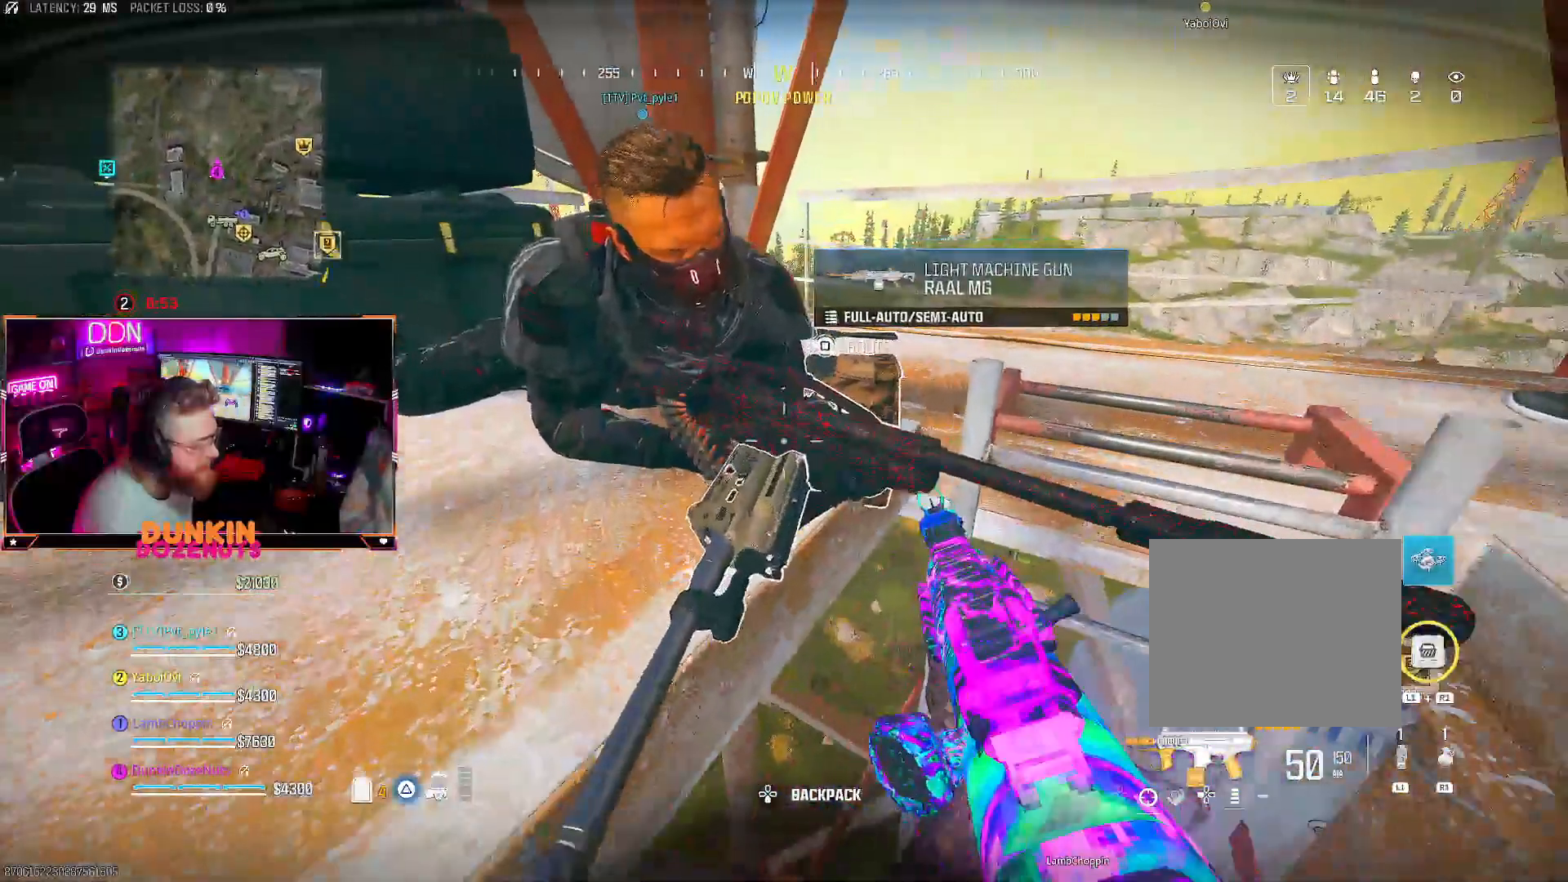
{"buttons": [], "left_stick": "center", "right_stick": "center", "events": [[17, "right_stick", "up-right"], [183, "left_stick", "down-left"], [350, "right_stick", "center"], [450, "left_stick", "center"]]}